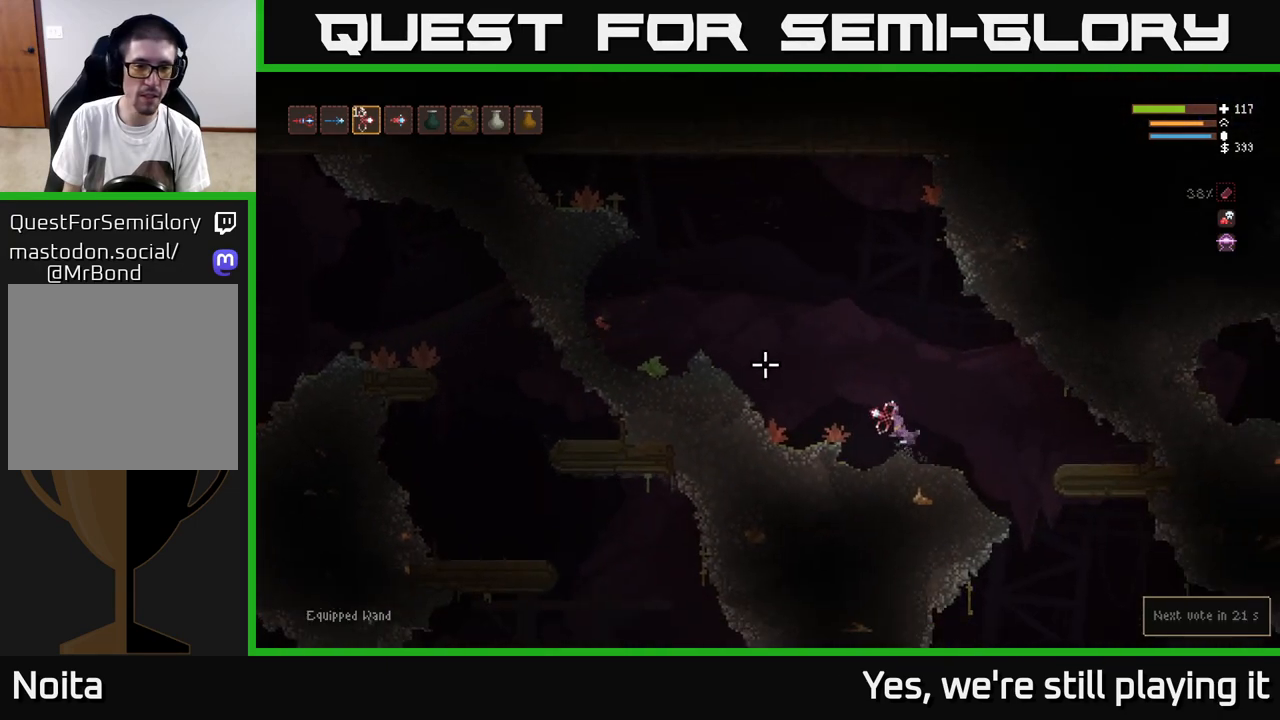
Gameplay with a controller (Xbox layout); each line is a JSON object with the inputs held at the frame after it (dt_ms = milliseconds from this image to that frame). "events" lists button and stick changes between this image and that frame as [ms after this image, input, new state], when the widget could be followed in between.
{"dt_ms": 500, "buttons": [], "left_stick": "left", "right_stick": "left", "events": [[383, "L2", "up"]]}
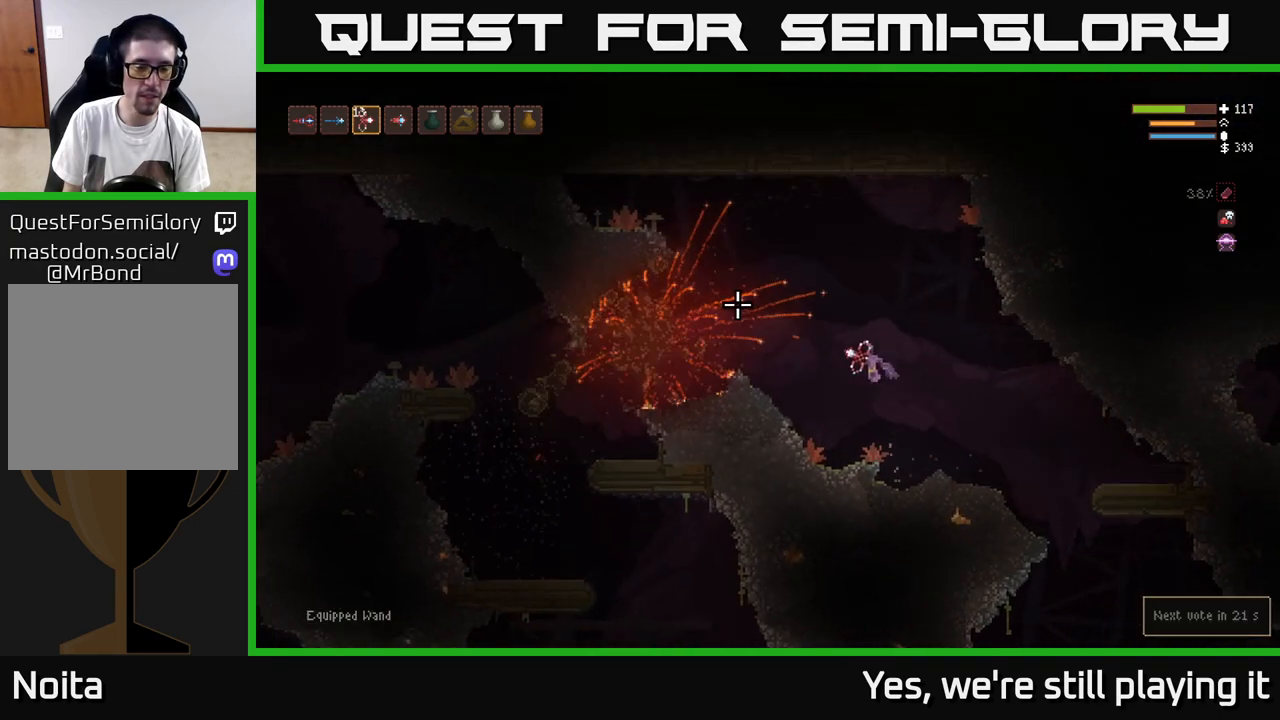
{"dt_ms": 500, "buttons": [], "left_stick": "left", "right_stick": "left", "events": [[117, "L2", "down"], [267, "L2", "up"]]}
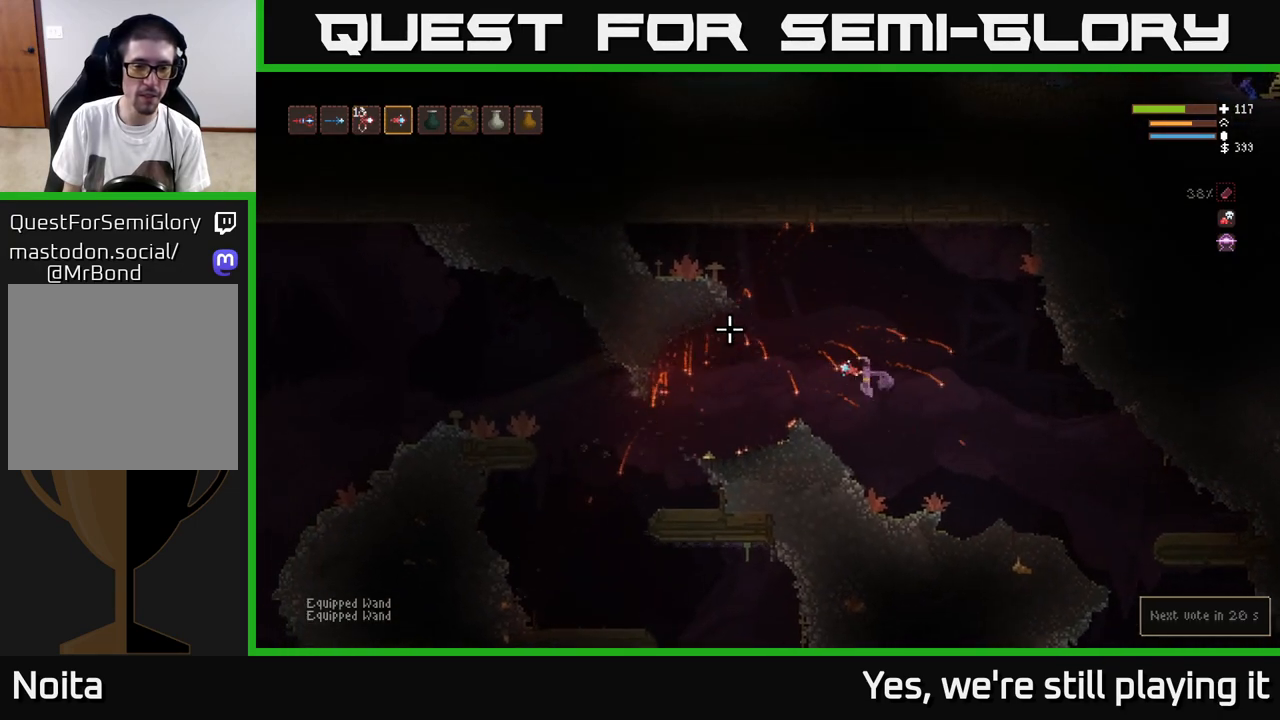
{"dt_ms": 500, "buttons": [], "left_stick": "left", "right_stick": "center", "events": [[50, "L2", "down"], [150, "L2", "up"], [283, "right_stick", "center"]]}
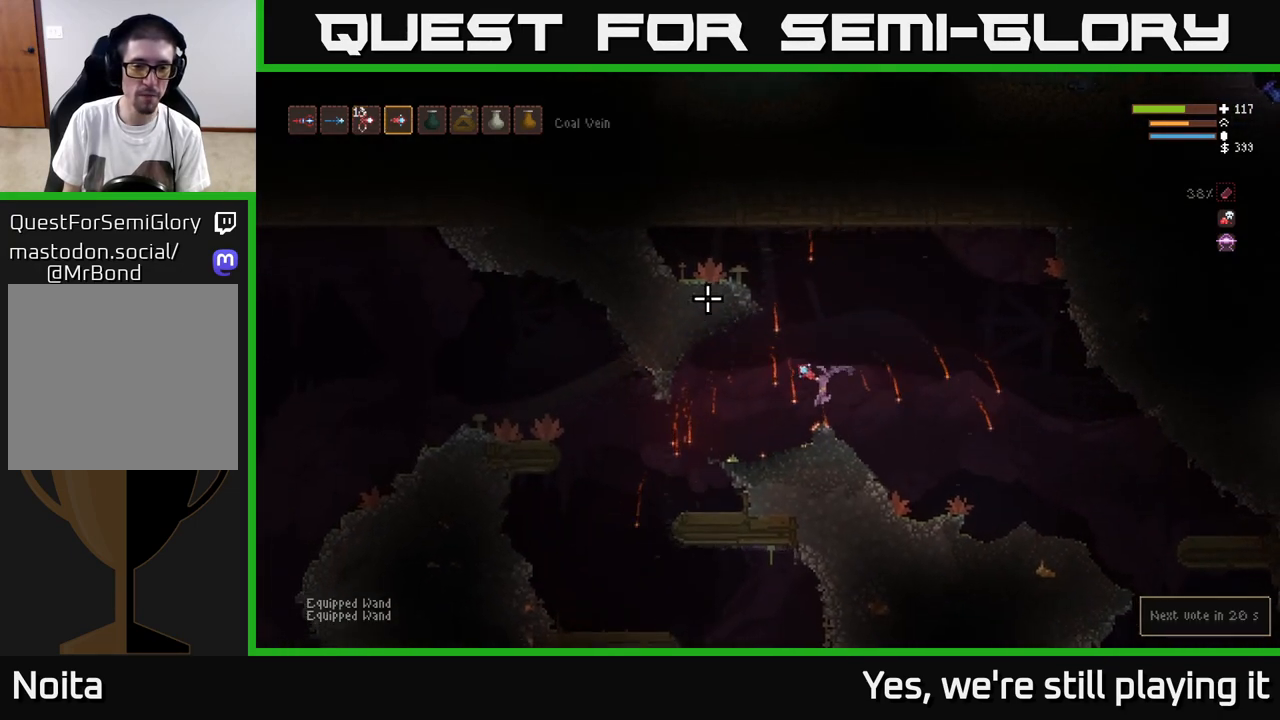
{"dt_ms": 1000, "buttons": ["L2"], "left_stick": "left", "right_stick": "right"}
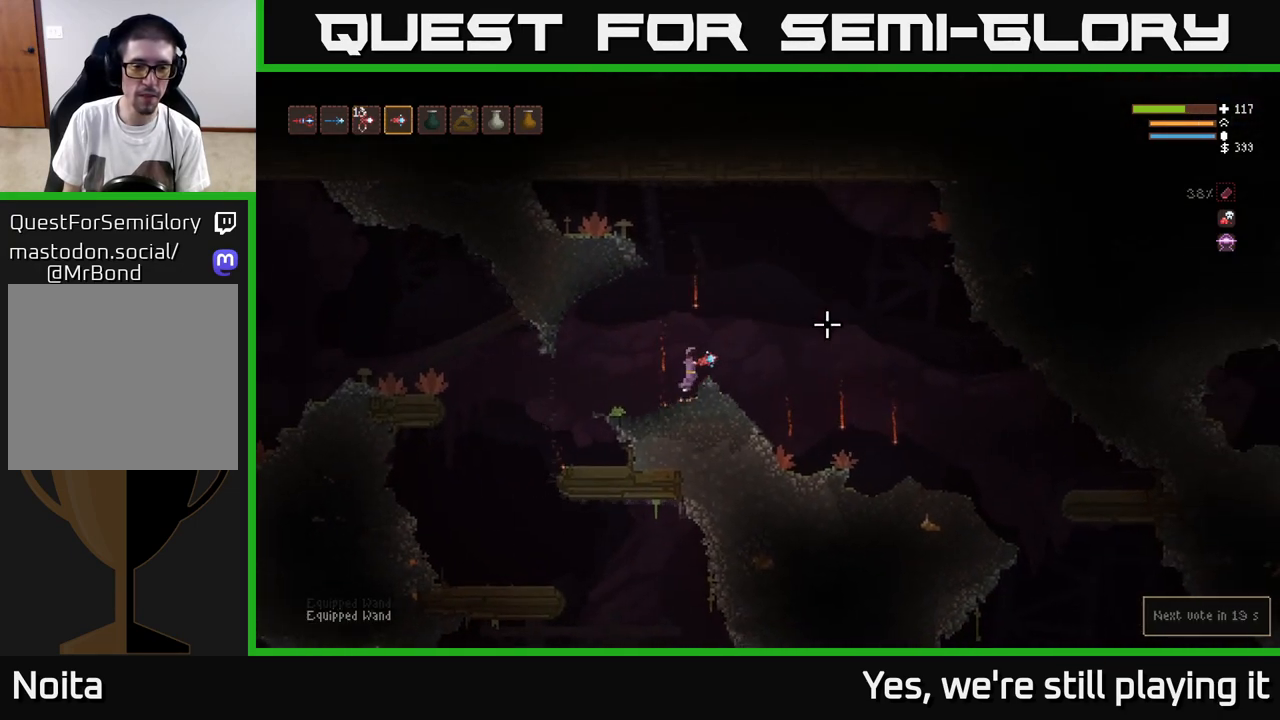
{"dt_ms": 500, "buttons": [], "left_stick": "left", "right_stick": "right", "events": [[50, "L2", "up"]]}
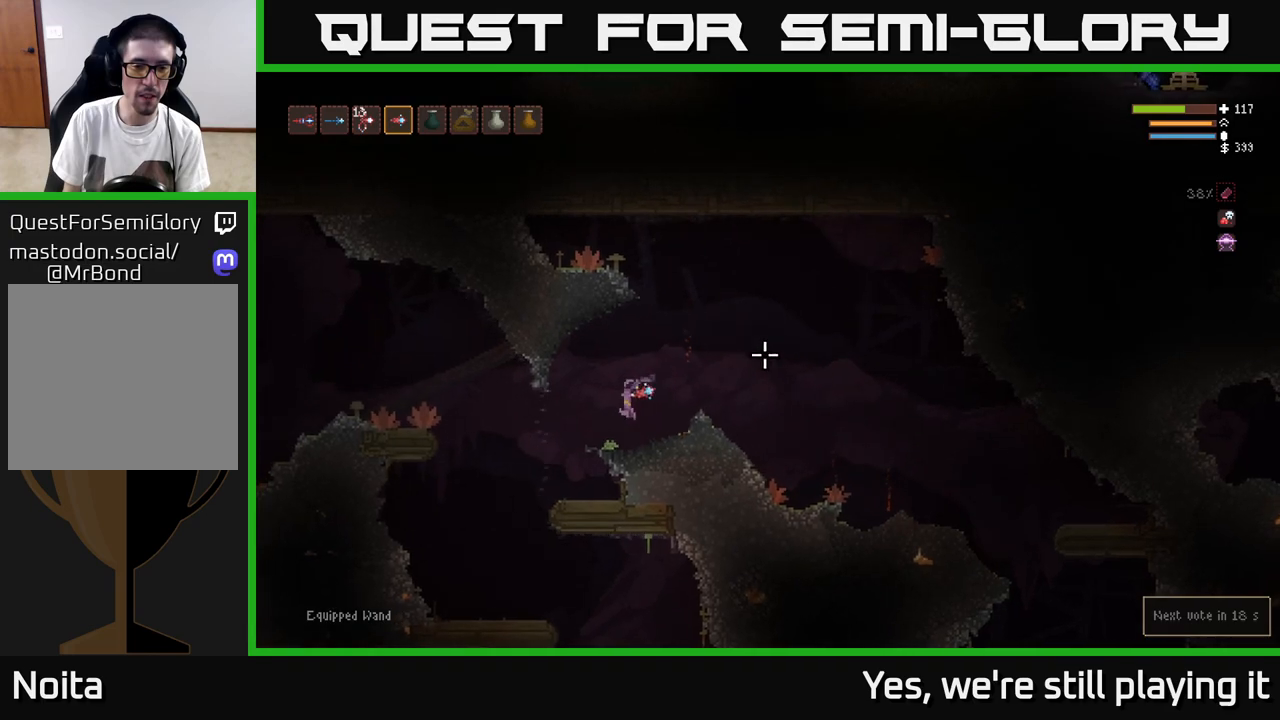
{"dt_ms": 500, "buttons": [], "left_stick": "left", "right_stick": "down-right", "events": [[367, "right_stick", "down-right"]]}